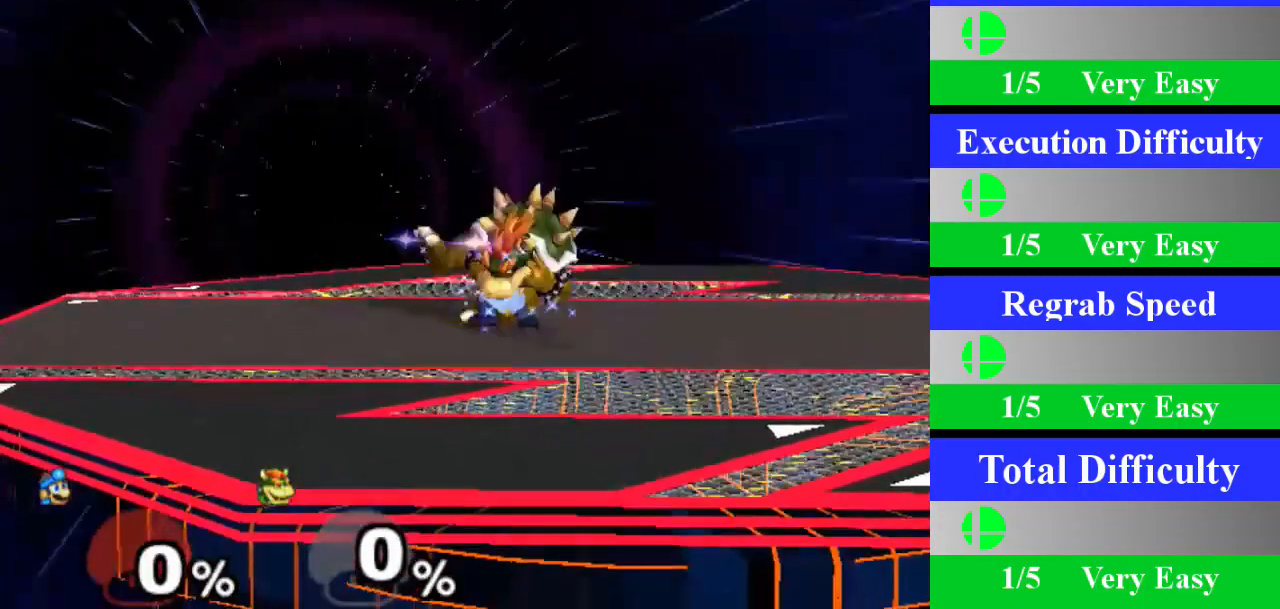
Gameplay with a controller (Nintendo layout); each line is a JSON object with the inputs held at the frame after it. "events" lists button and stick changes between this image and that frame as [ms after this image, input, new state], when the widget could be followed in between. Not read: L3 R3.
{"buttons": [], "left_stick": "center", "right_stick": "center", "events": [[66, "left_stick", "center"]]}
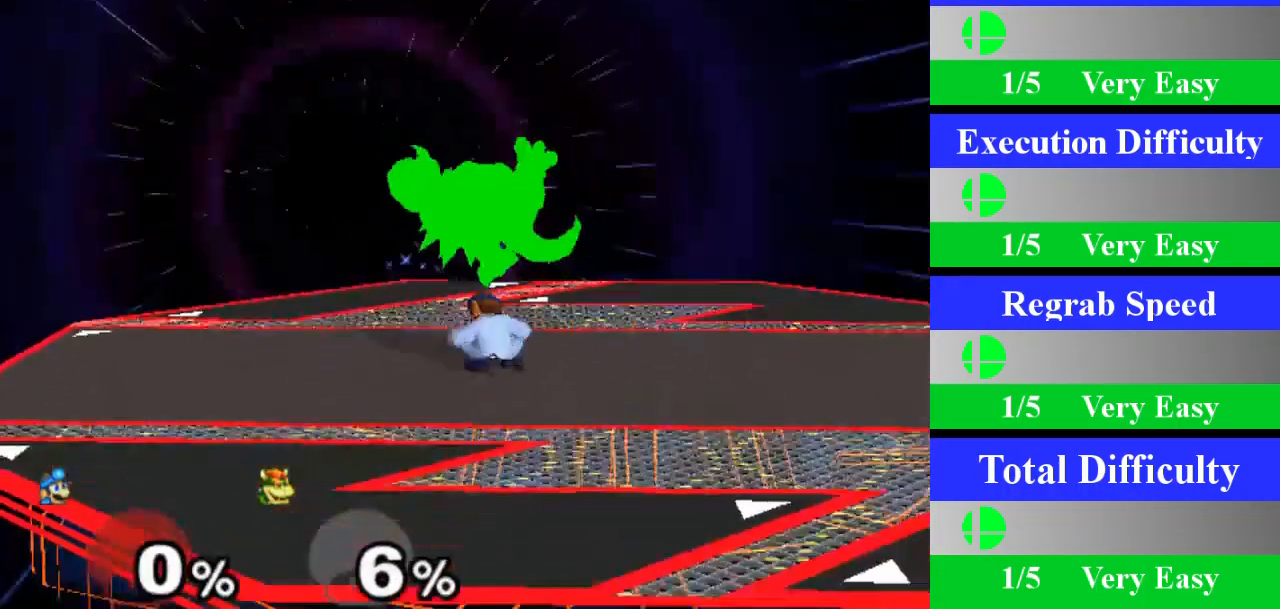
{"buttons": [], "left_stick": "down", "right_stick": "center", "events": [[133, "Z", "down"], [267, "Z", "up"], [350, "left_stick", "down"]]}
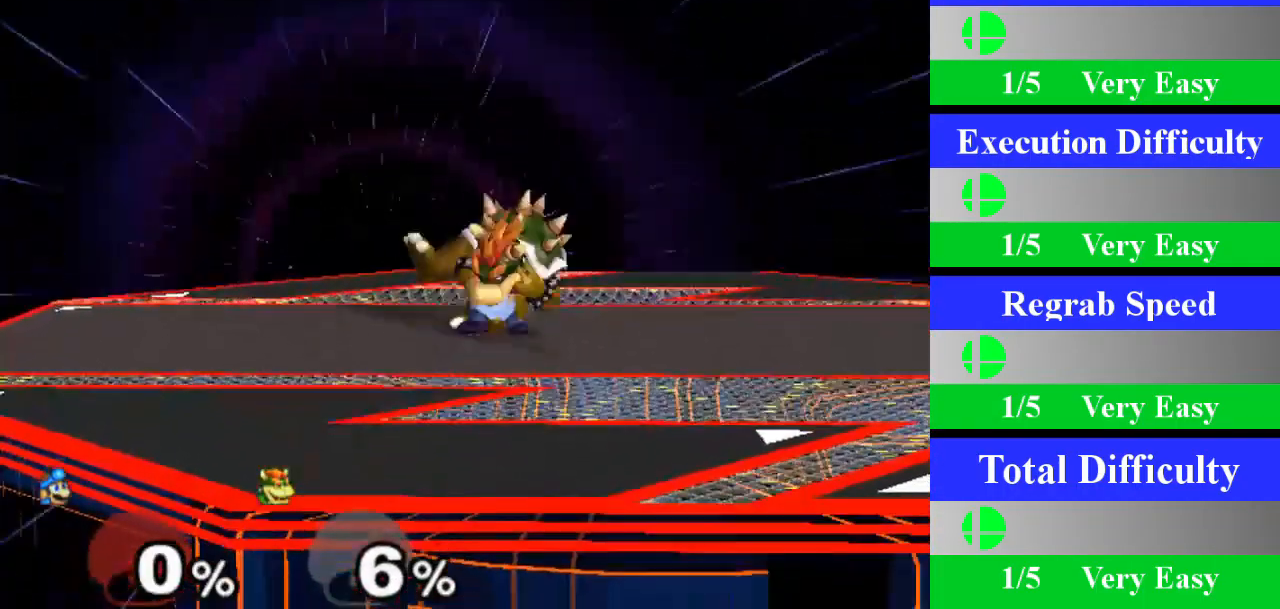
{"buttons": [], "left_stick": "center", "right_stick": "center", "events": [[66, "left_stick", "center"]]}
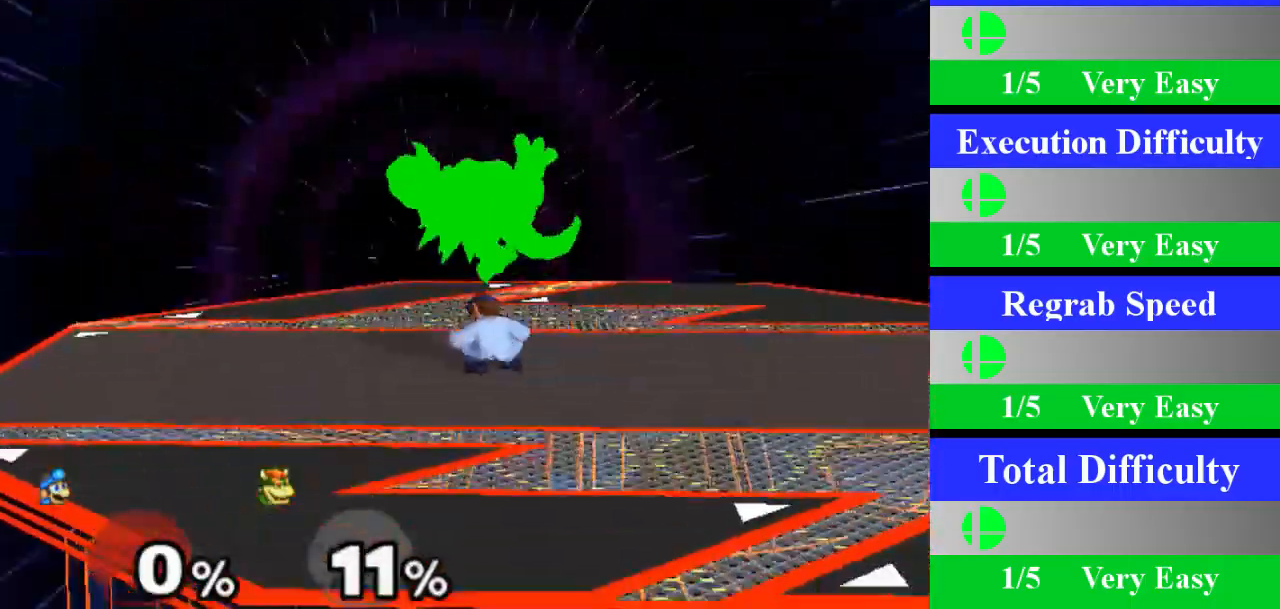
{"buttons": [], "left_stick": "down", "right_stick": "center", "events": [[133, "Z", "down"], [250, "Z", "up"], [334, "left_stick", "down"]]}
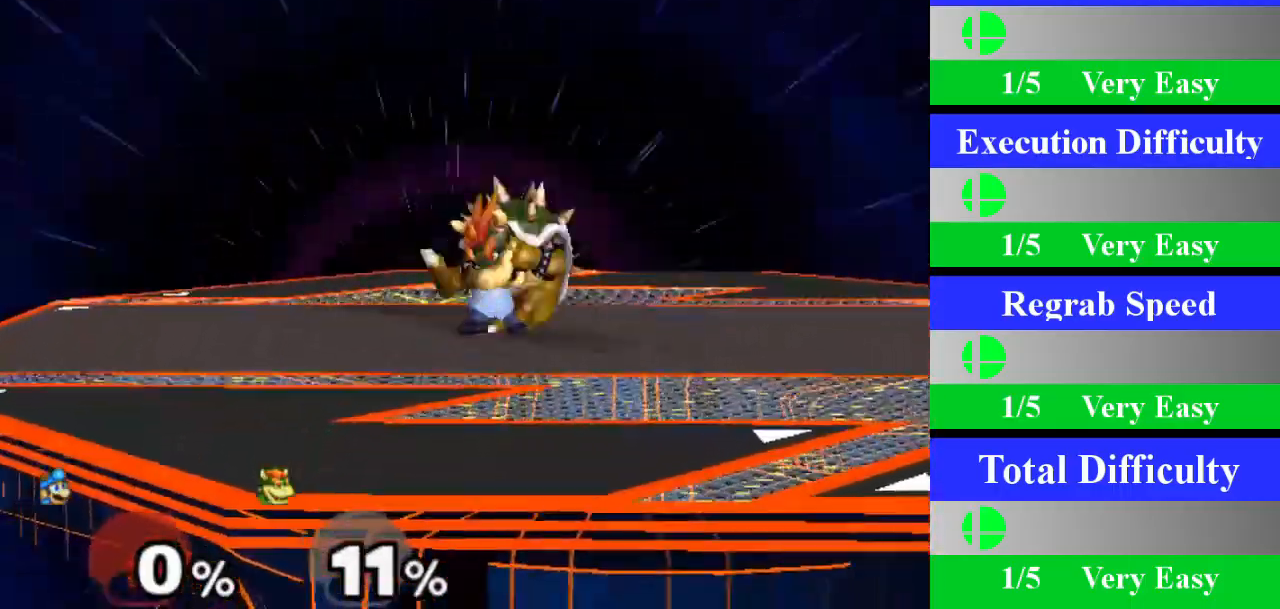
{"buttons": [], "left_stick": "center", "right_stick": "center", "events": [[67, "left_stick", "center"]]}
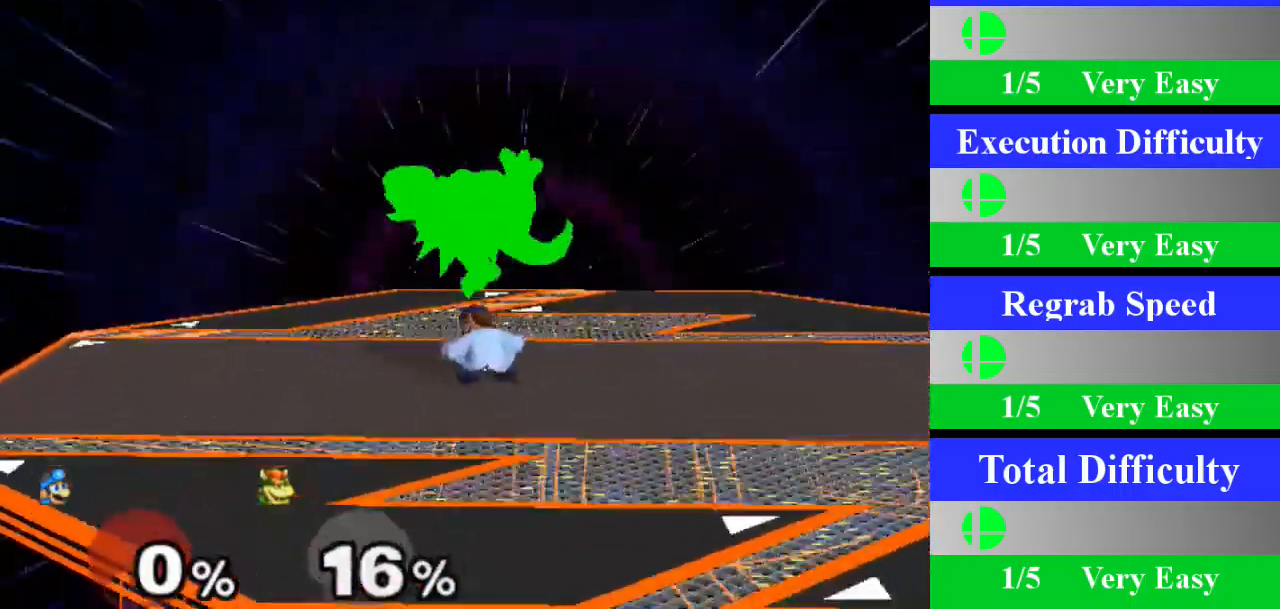
{"buttons": [], "left_stick": "center", "right_stick": "center", "events": [[117, "Z", "down"], [234, "Z", "up"], [284, "left_stick", "down"], [501, "left_stick", "center"]]}
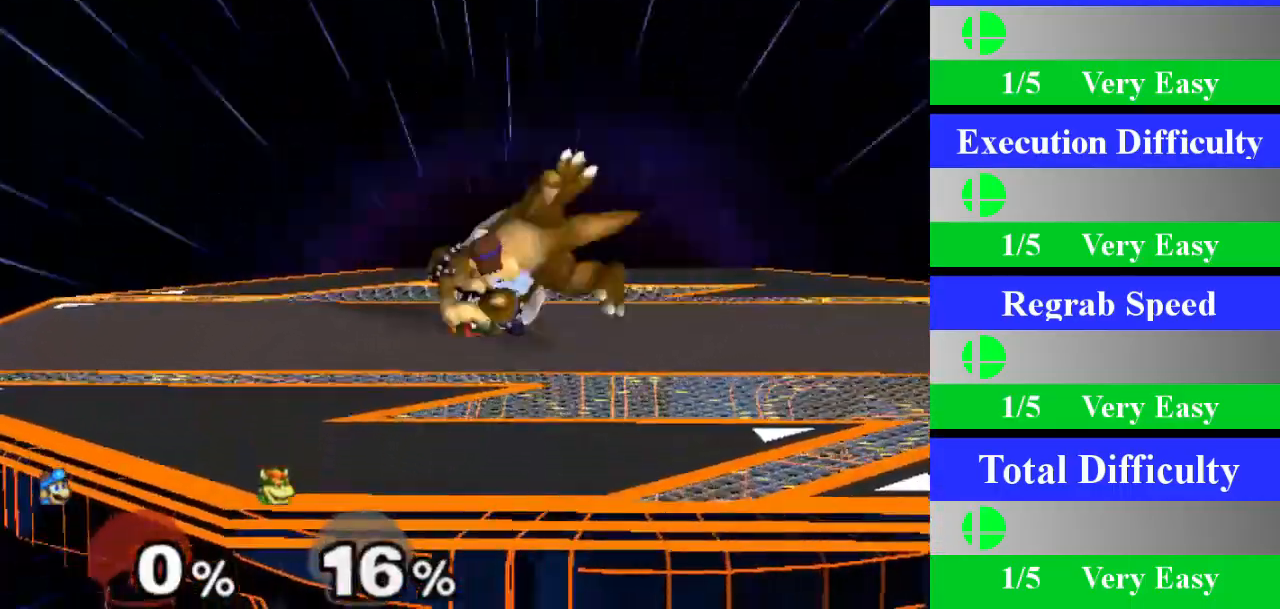
{"buttons": [], "left_stick": "center", "right_stick": "center", "events": []}
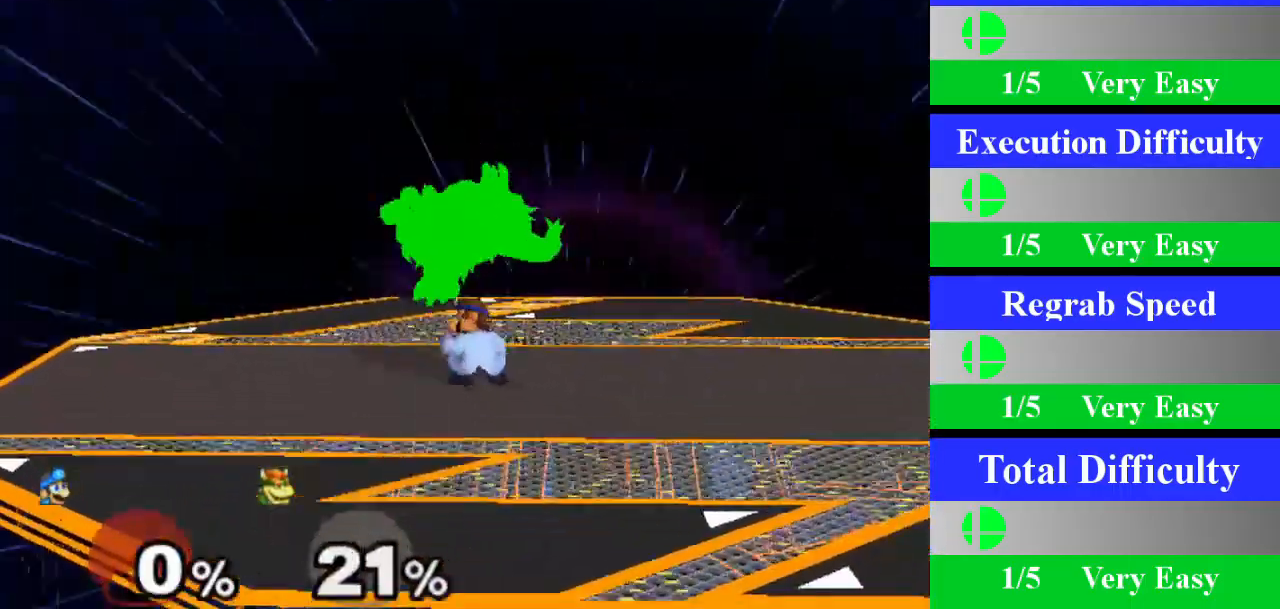
{"buttons": [], "left_stick": "center", "right_stick": "center", "events": [[50, "Z", "down"], [184, "Z", "up"], [217, "left_stick", "down"], [450, "left_stick", "center"]]}
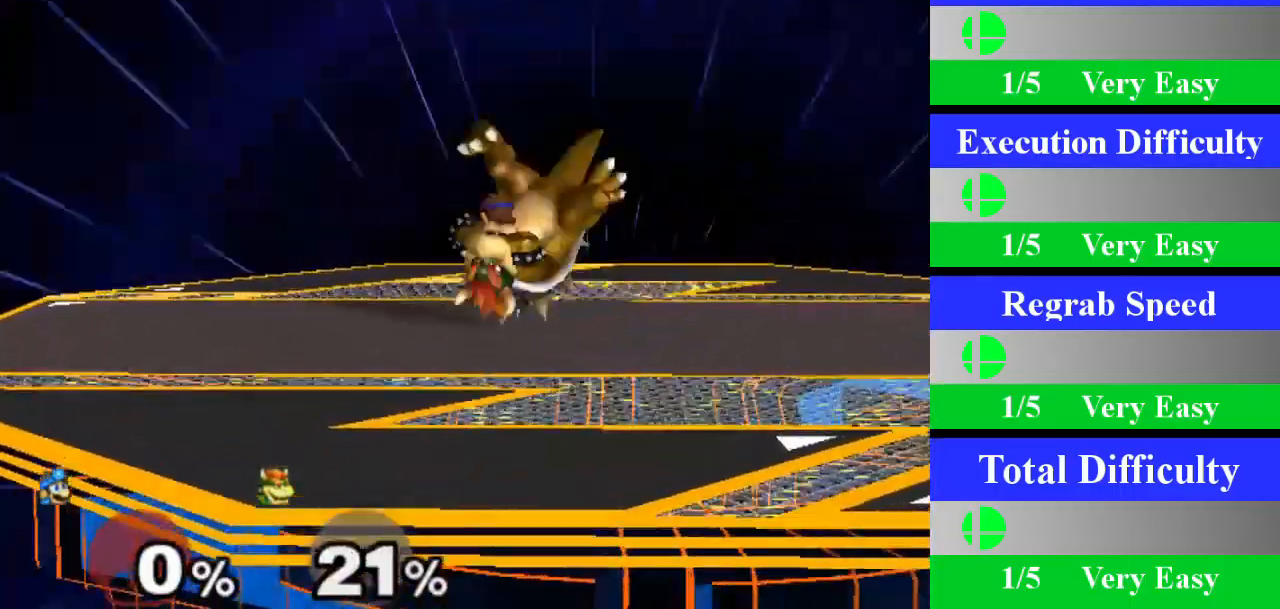
{"buttons": ["Z"], "left_stick": "center", "right_stick": "center", "events": [[501, "Z", "down"]]}
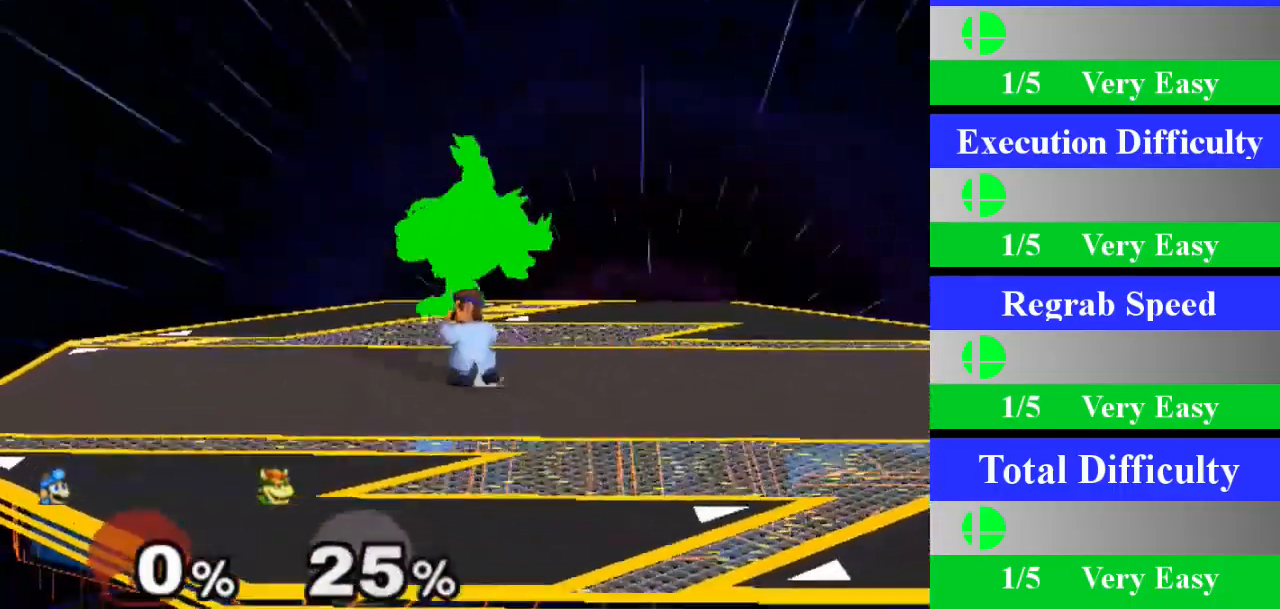
{"buttons": [], "left_stick": "center", "right_stick": "center", "events": [[150, "Z", "up"], [184, "left_stick", "down"], [417, "left_stick", "center"]]}
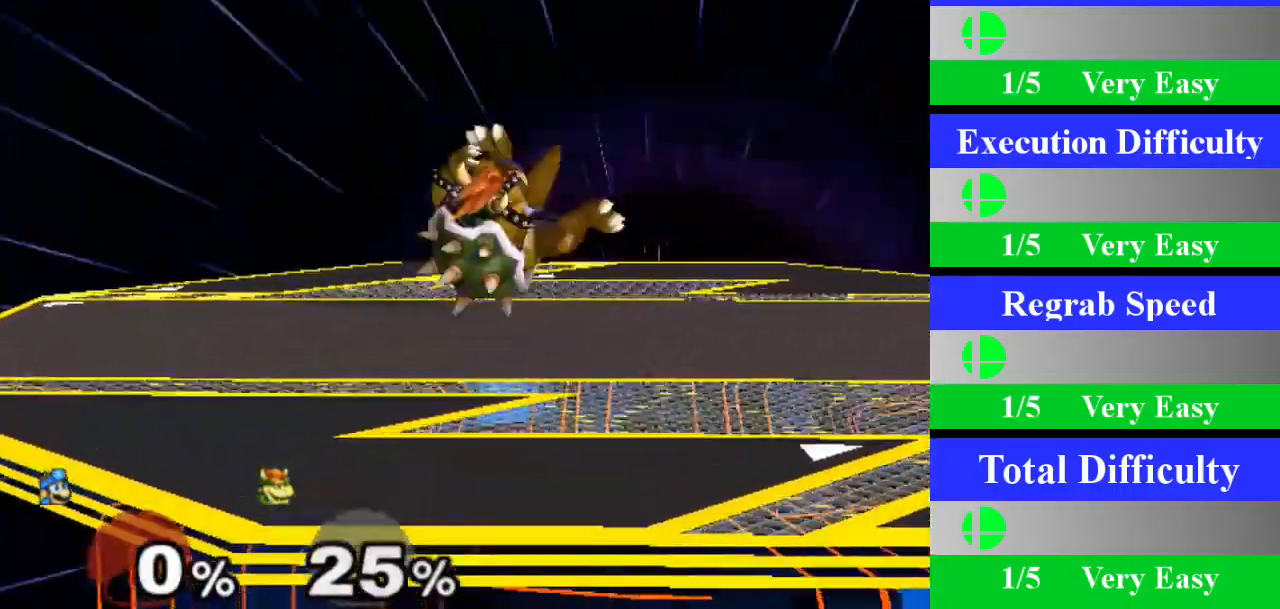
{"buttons": ["Z"], "left_stick": "center", "right_stick": "center", "events": [[500, "Z", "down"]]}
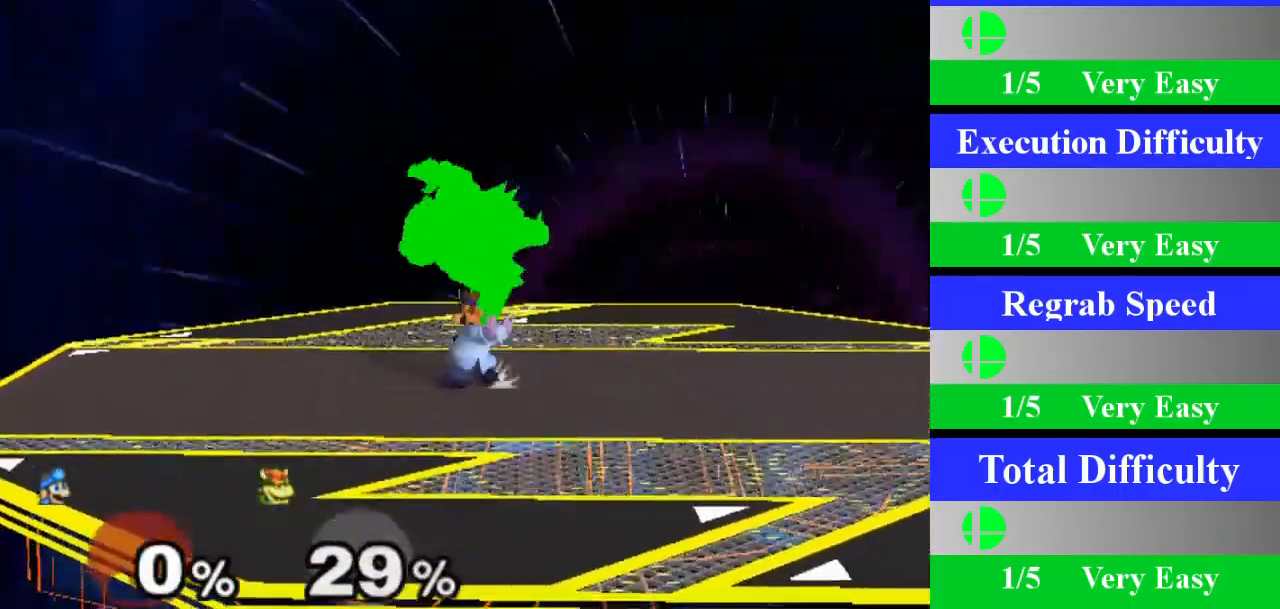
{"buttons": [], "left_stick": "center", "right_stick": "center", "events": [[117, "Z", "up"], [150, "left_stick", "down"], [384, "left_stick", "center"]]}
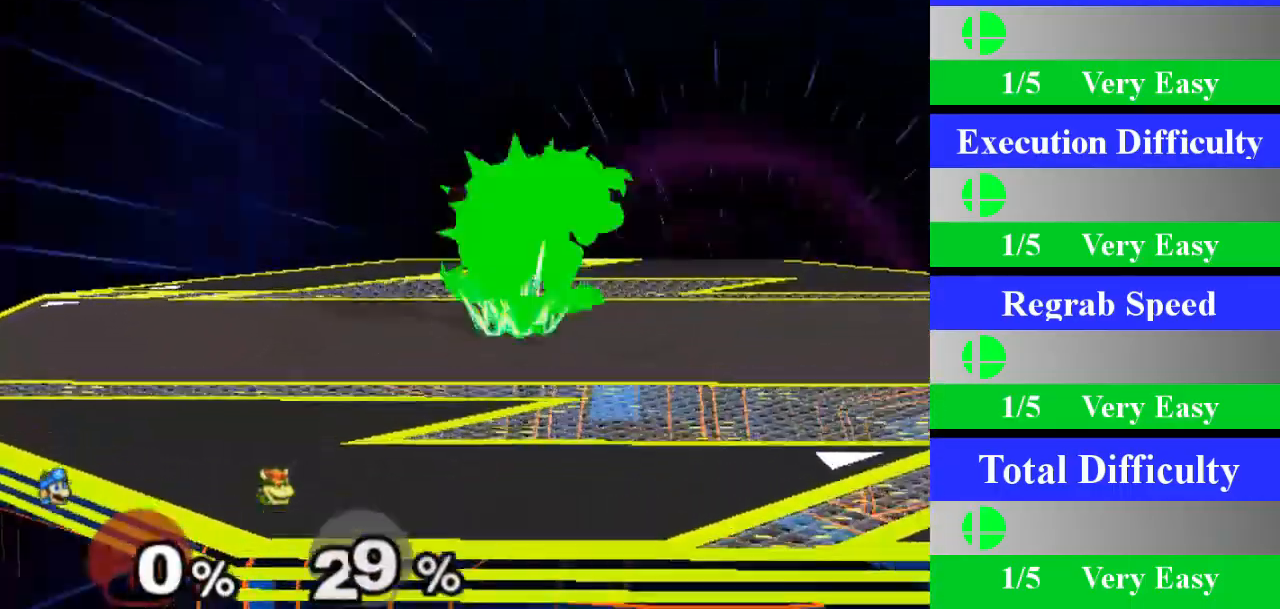
{"buttons": ["Z"], "left_stick": "center", "right_stick": "center", "events": [[451, "Z", "down"]]}
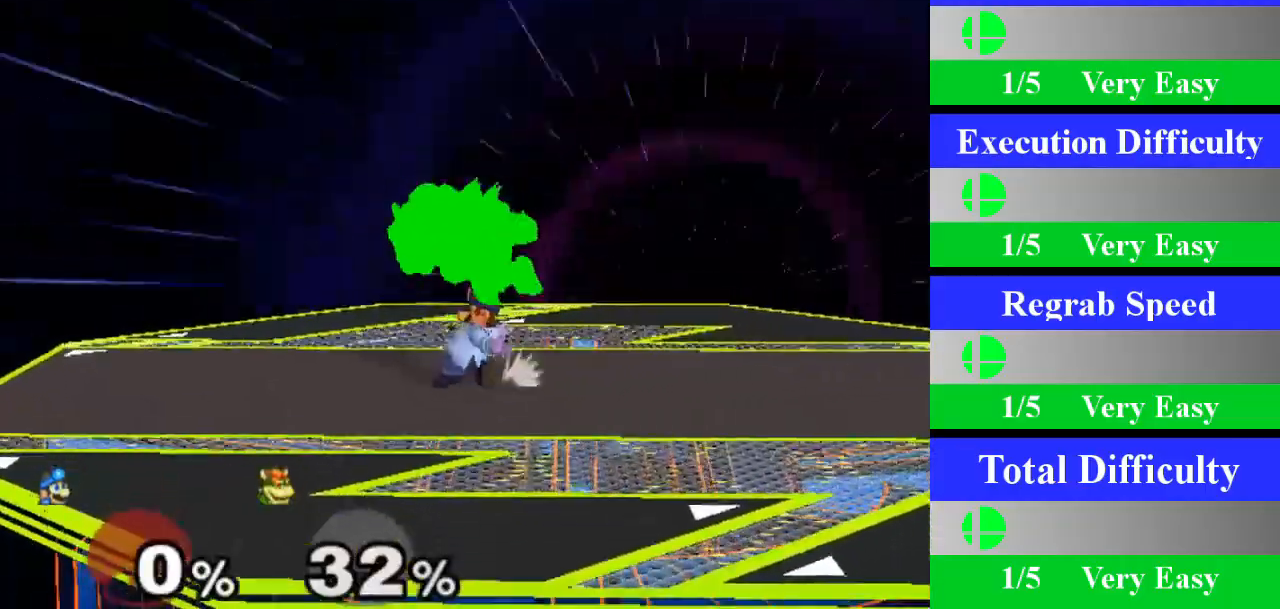
{"buttons": [], "left_stick": "center", "right_stick": "center", "events": [[100, "Z", "up"], [100, "left_stick", "down"], [317, "left_stick", "center"]]}
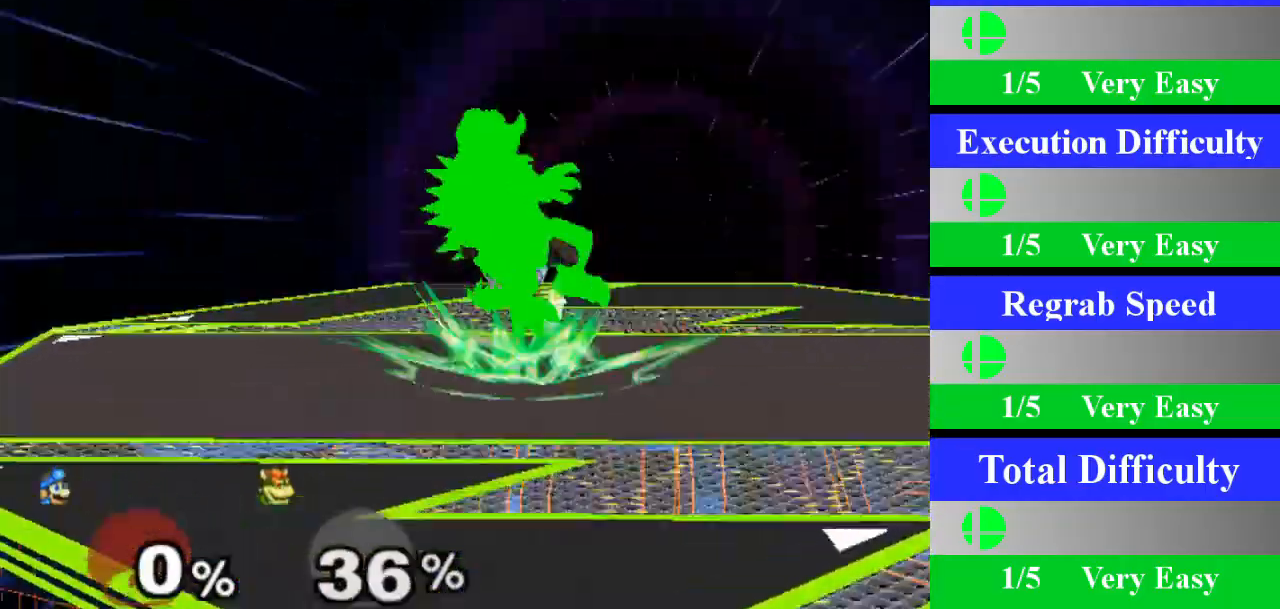
{"buttons": ["Z"], "left_stick": "center", "right_stick": "center", "events": [[417, "Z", "down"]]}
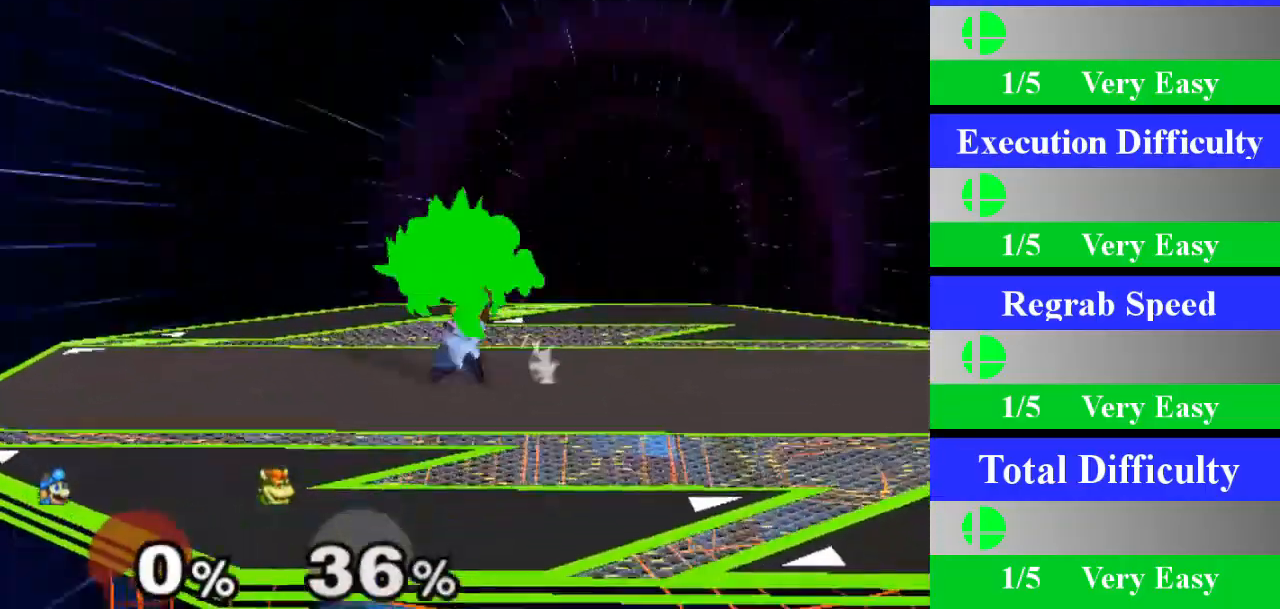
{"buttons": [], "left_stick": "center", "right_stick": "center", "events": [[67, "Z", "up"], [83, "left_stick", "down"], [317, "left_stick", "center"]]}
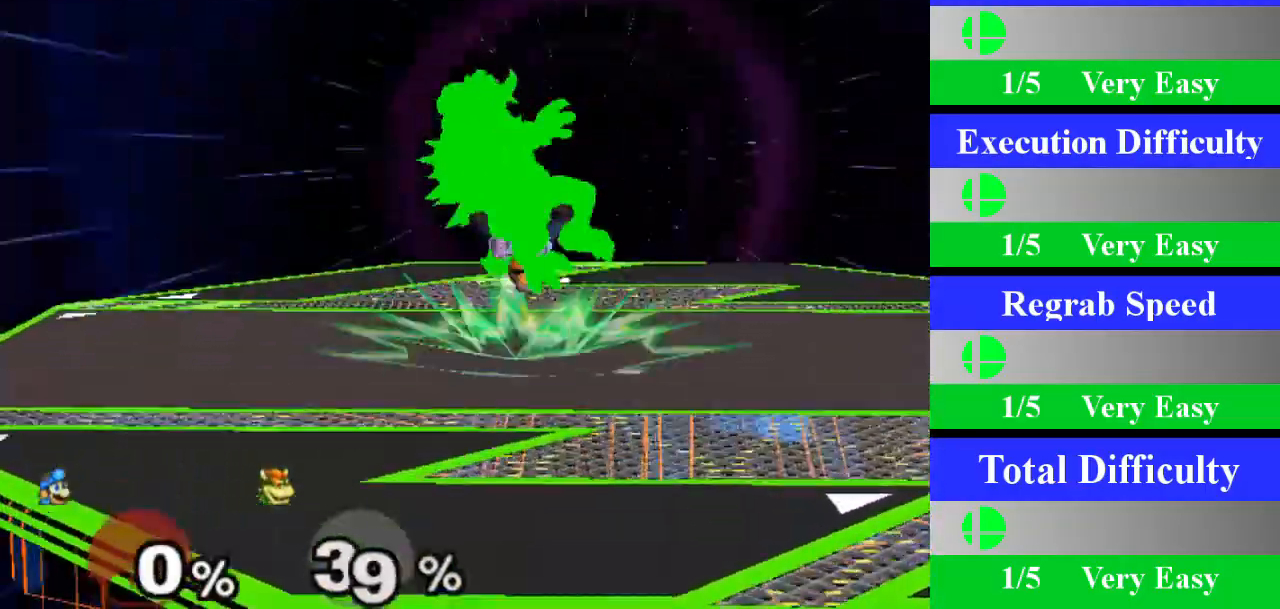
{"buttons": ["Z"], "left_stick": "center", "right_stick": "center", "events": [[401, "Z", "down"]]}
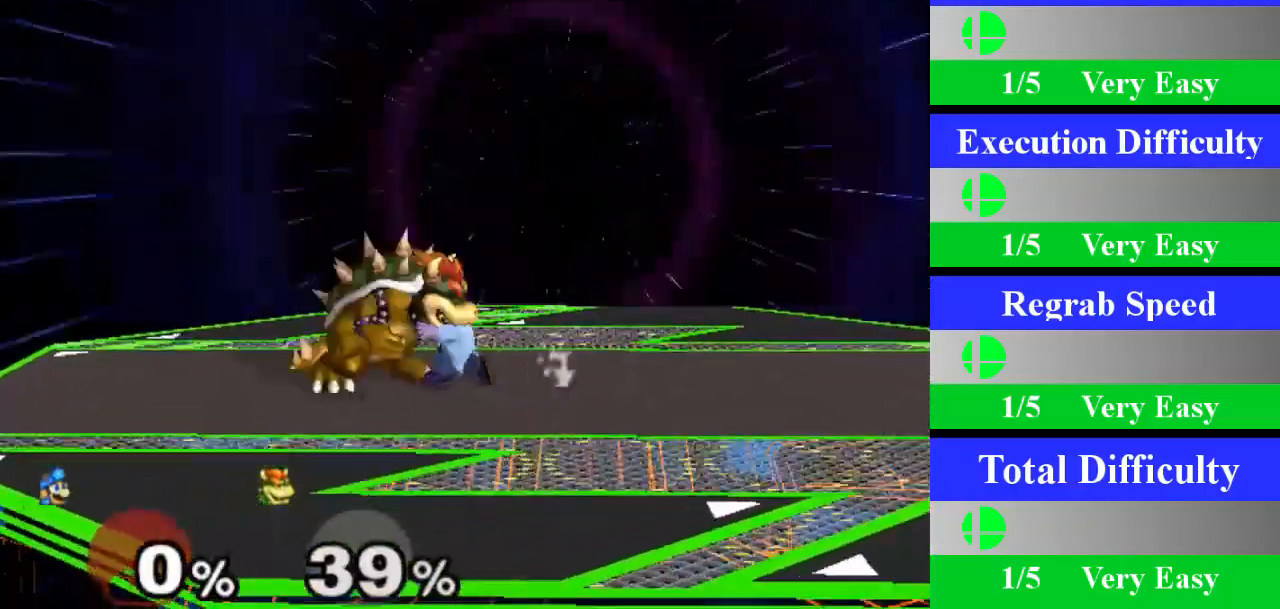
{"buttons": [], "left_stick": "center", "right_stick": "center", "events": [[50, "Z", "up"], [50, "left_stick", "down"], [300, "left_stick", "center"]]}
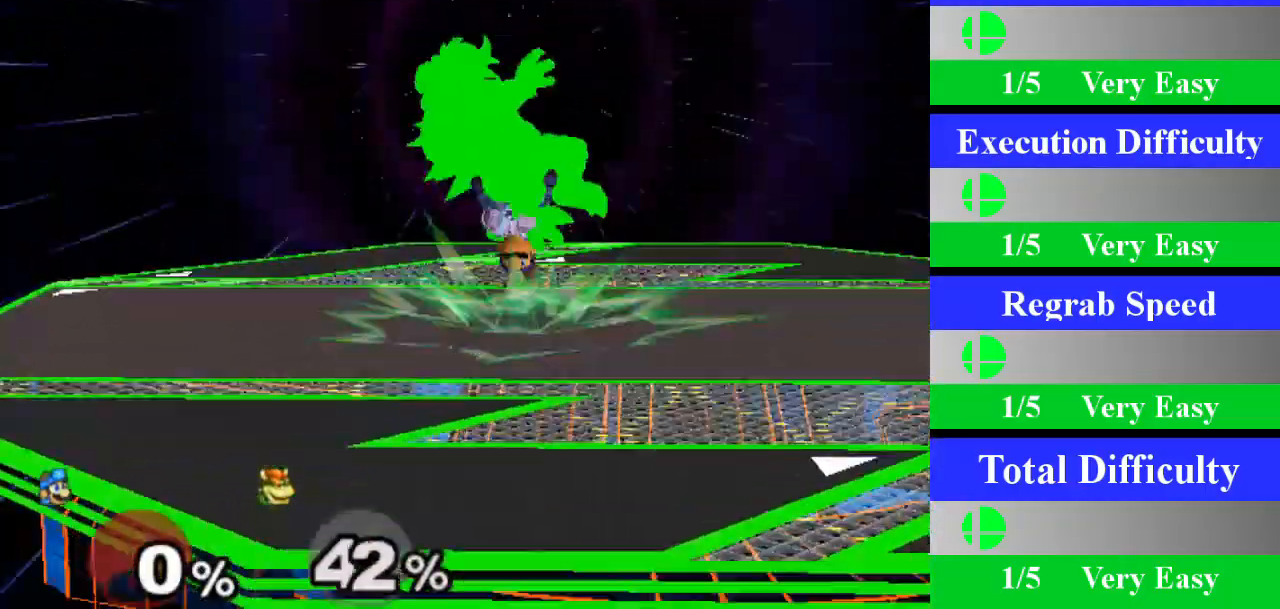
{"buttons": [], "left_stick": "center", "right_stick": "center", "events": [[333, "right_stick", "up"], [417, "right_stick", "center"]]}
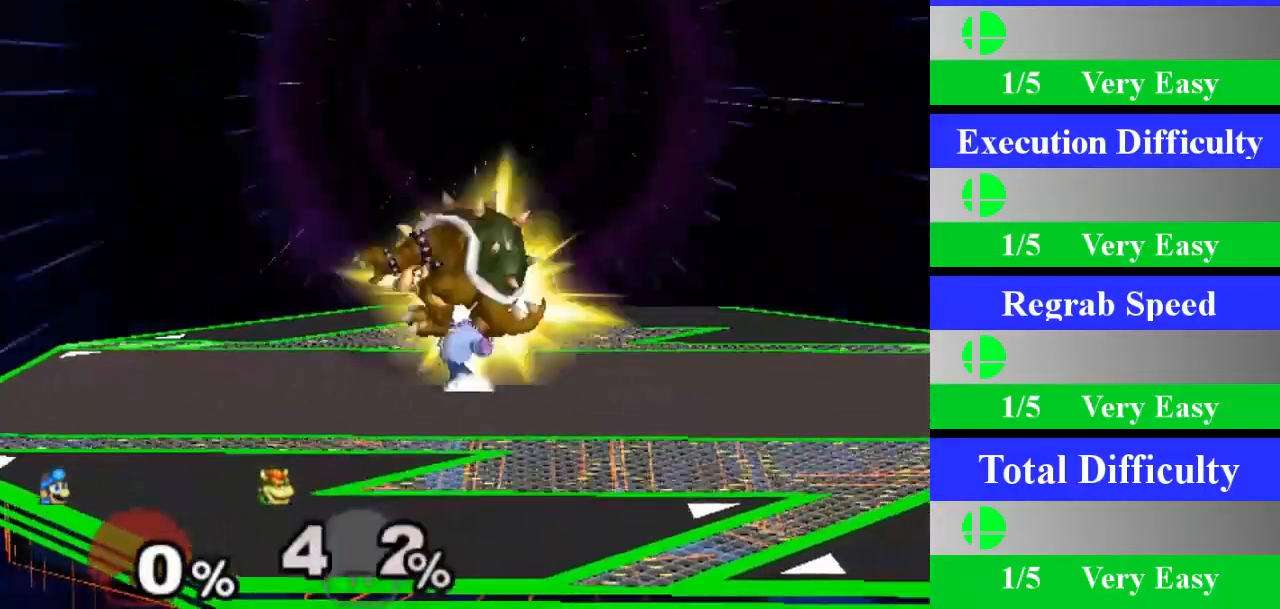
{"buttons": [], "left_stick": "center", "right_stick": "center", "events": []}
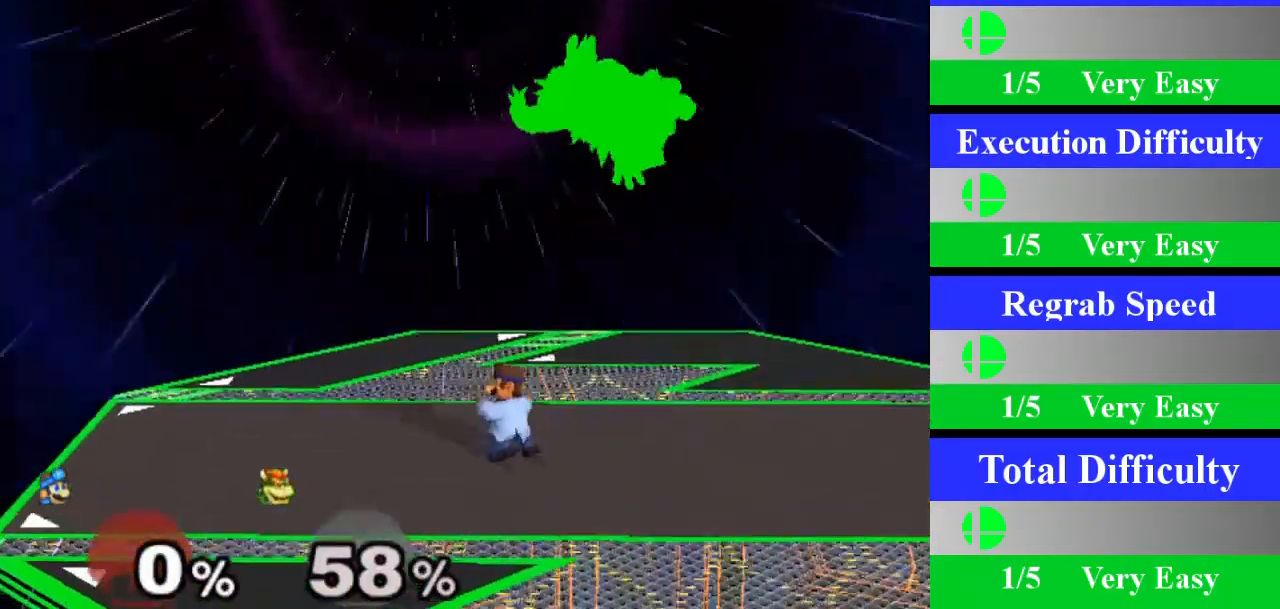
{"buttons": [], "left_stick": "center", "right_stick": "center", "events": [[100, "X", "down"], [116, "X", "up"], [116, "Z", "down"], [200, "Z", "up"], [266, "left_stick", "down"], [483, "left_stick", "center"]]}
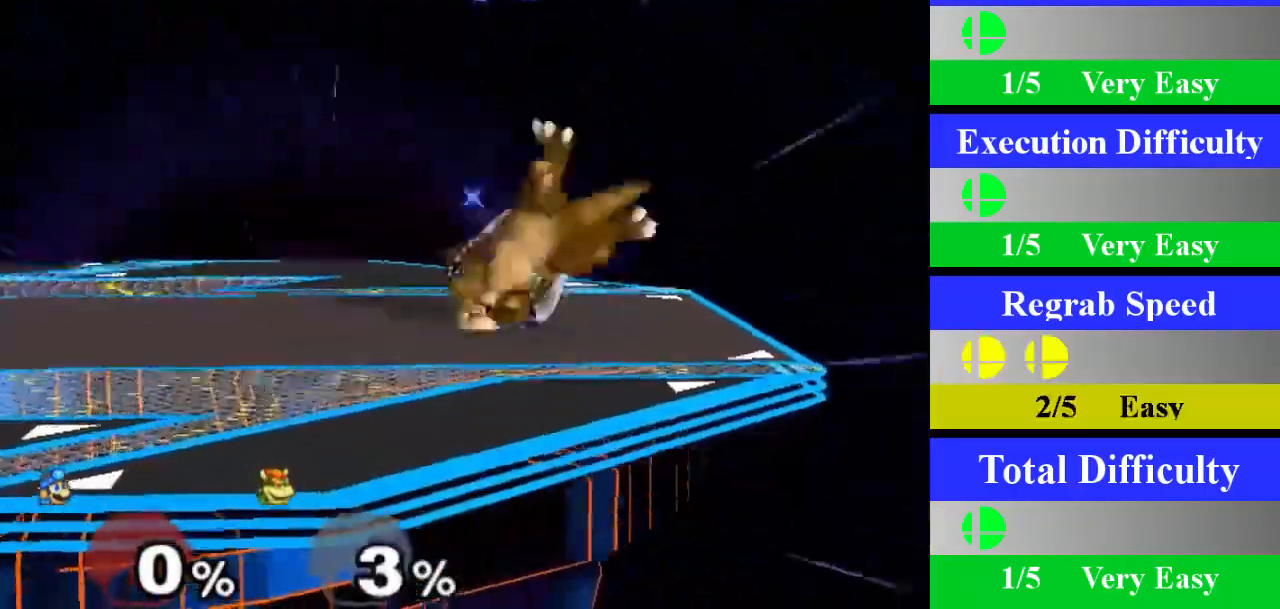
{"buttons": [], "left_stick": "center", "right_stick": "center", "events": []}
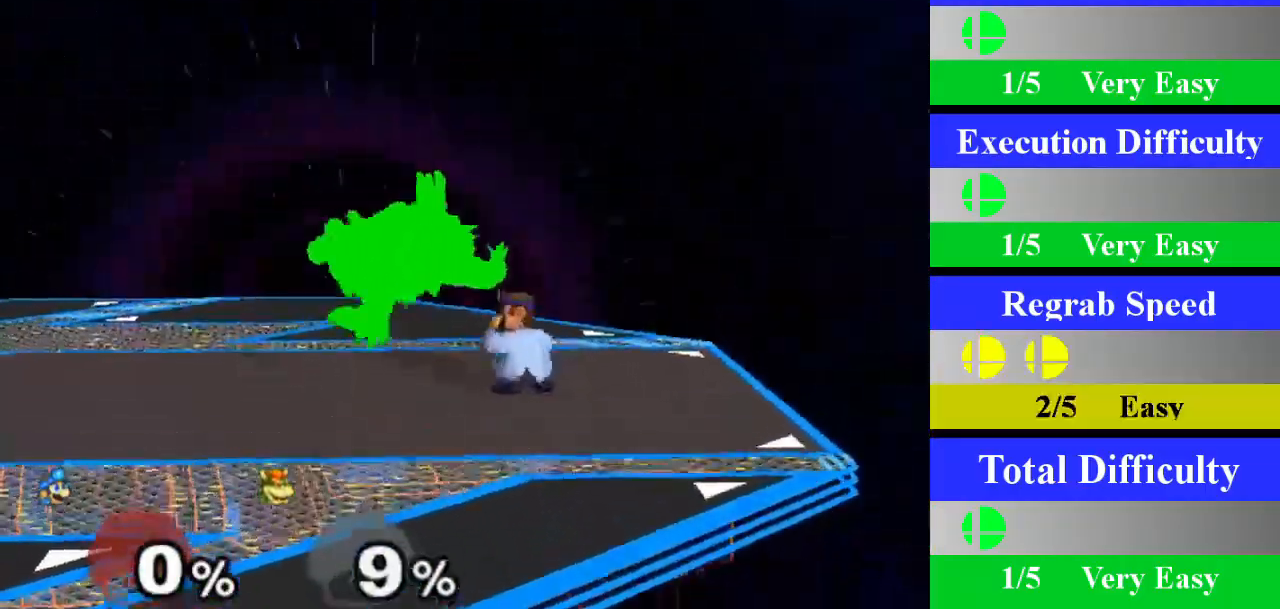
{"buttons": [], "left_stick": "center", "right_stick": "center", "events": [[33, "Z", "down"], [166, "Z", "up"], [200, "left_stick", "down"], [400, "left_stick", "center"]]}
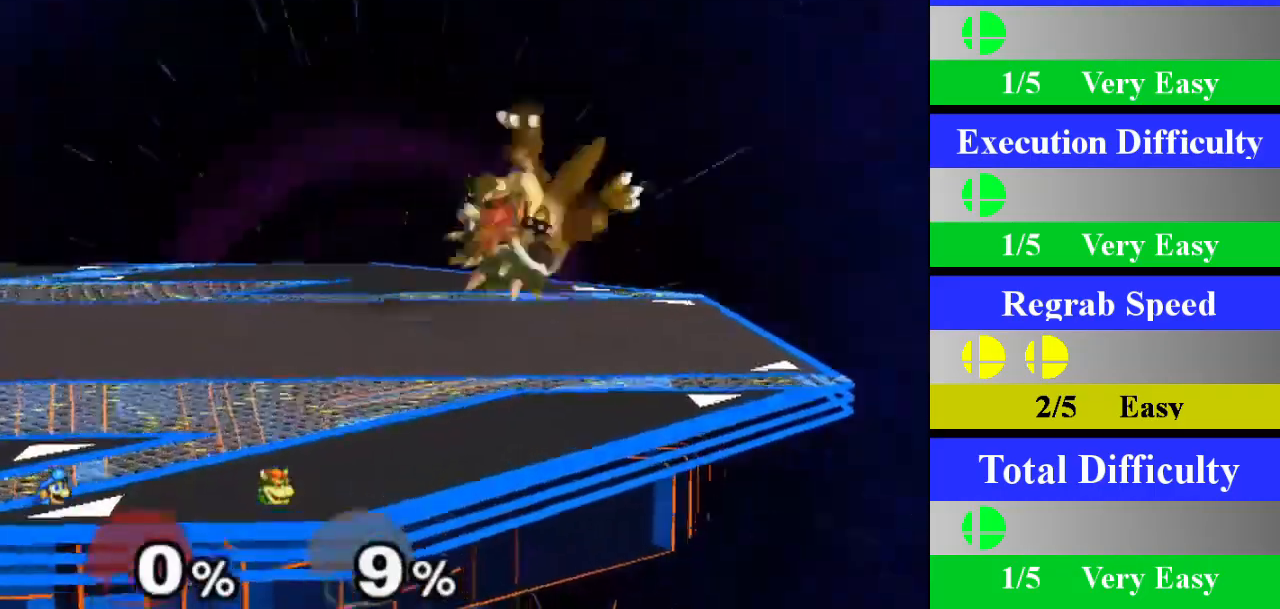
{"buttons": ["Z"], "left_stick": "center", "right_stick": "center", "events": [[484, "Z", "down"]]}
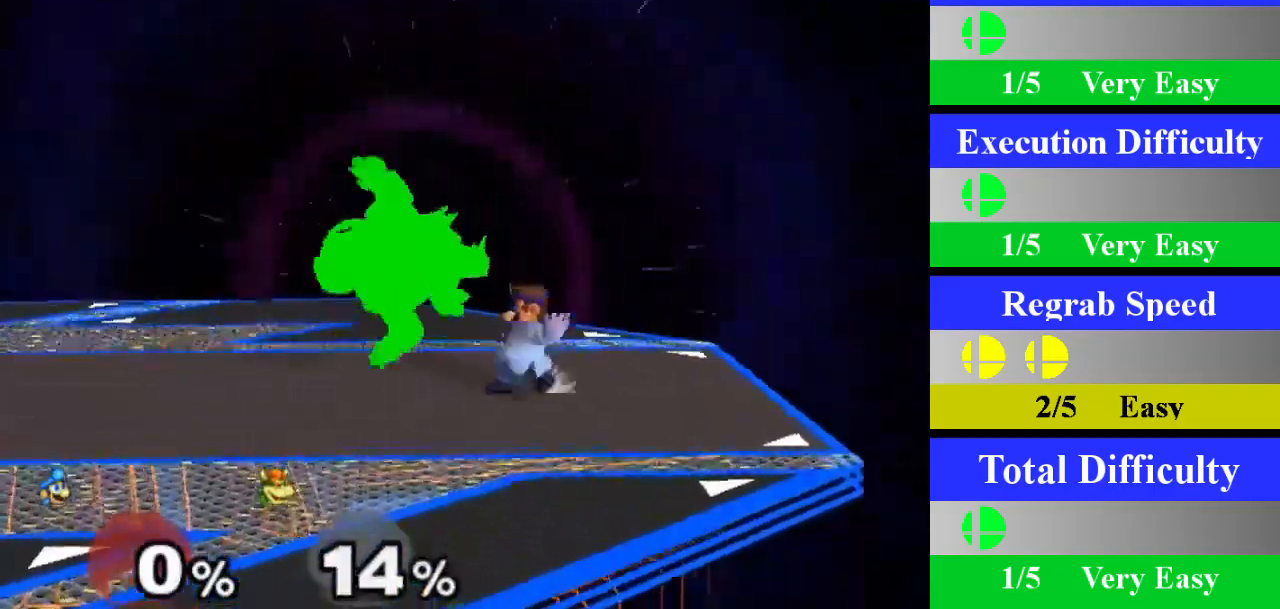
{"buttons": [], "left_stick": "center", "right_stick": "center", "events": [[116, "Z", "up"], [150, "left_stick", "down"], [367, "left_stick", "center"]]}
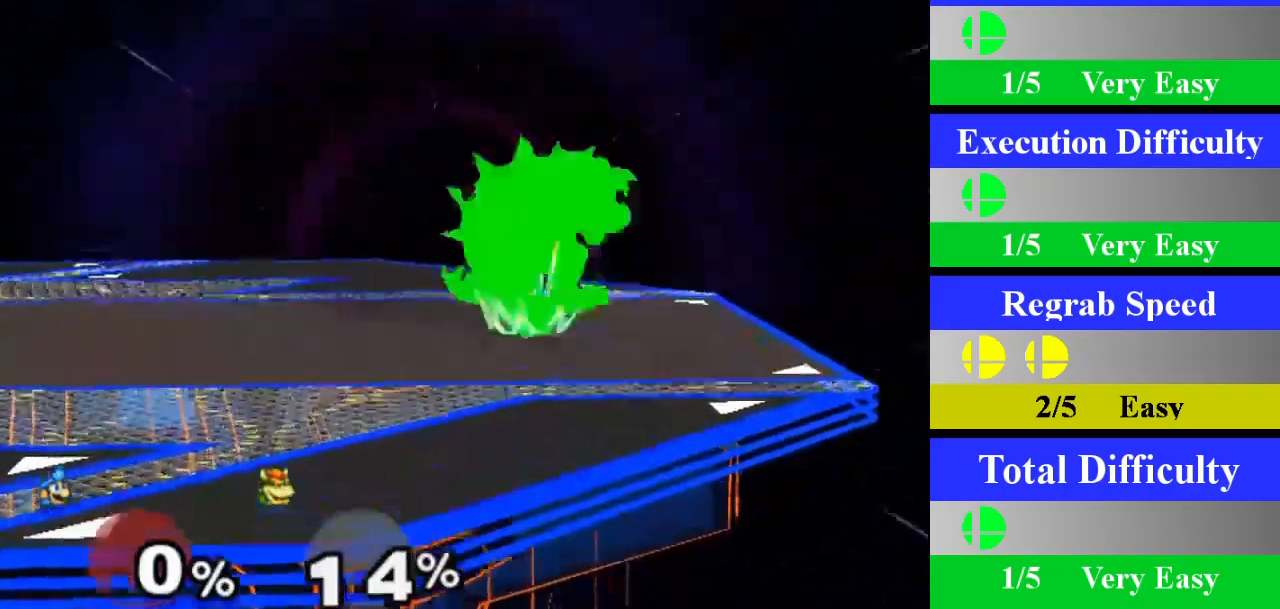
{"buttons": ["Z"], "left_stick": "center", "right_stick": "center", "events": [[434, "Z", "down"]]}
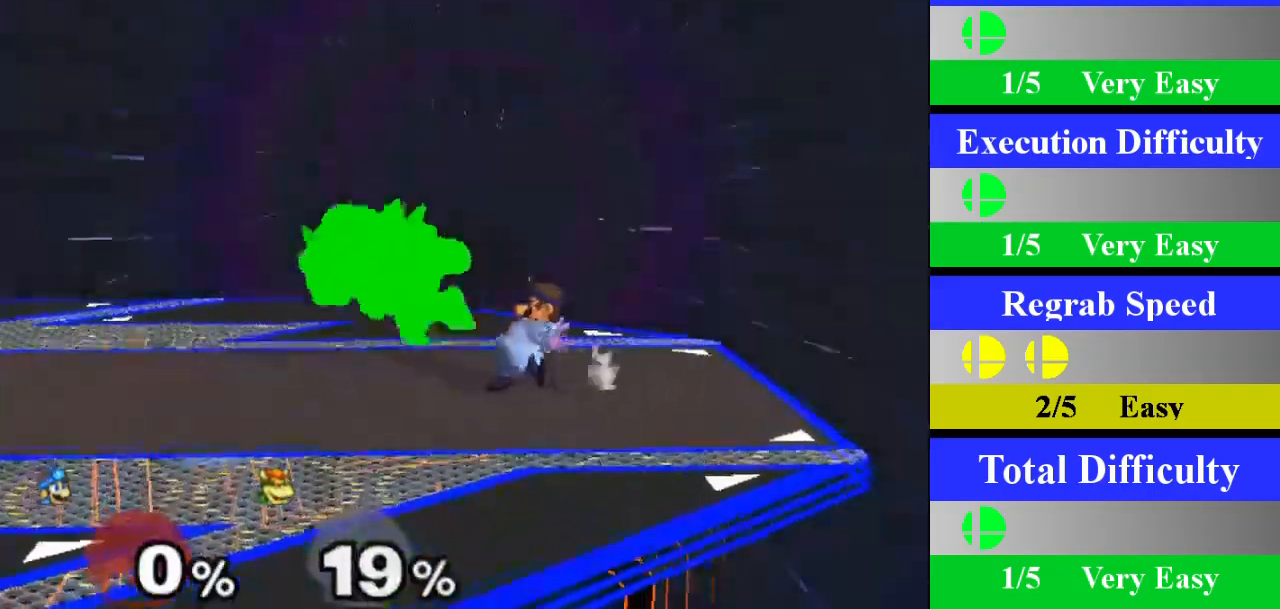
{"buttons": [], "left_stick": "right", "right_stick": "center", "events": [[116, "Z", "up"], [300, "left_stick", "right"]]}